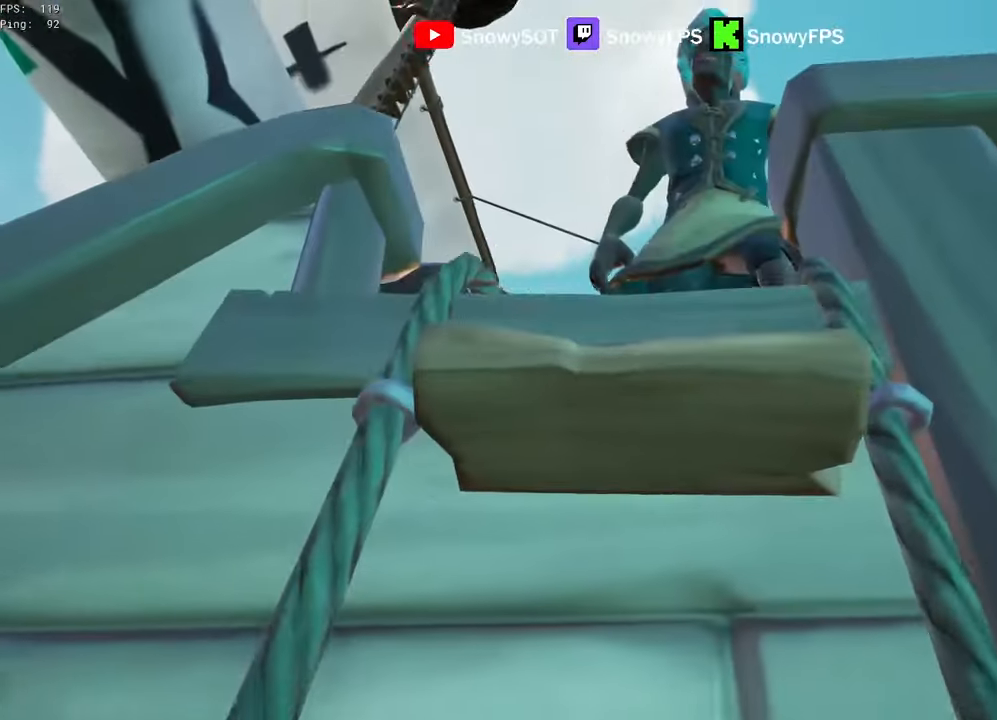
Gameplay with keyboard and mouse; each line is a JSON object with the keys and mouse buttons held at the frame after it. "events" lists presses ("down") and releases ("up") of "1", "2", "3", "4", "5", "a", "alt", "c", "caps_lock", "ctrl", "d", "e", "f", "g", "q", "r", "s", "shift", "space", "t", "tab", "v", "w", "x", "z", "mouse_left", "mouse_wheel" and "mouse_right" between this image and that frame as [ms after this image, input, new state], when the widget could be followed in between. "mouse_left", "mouse_wheel", "mouse_right" = the "left", "wheel", "right" buttons of the "mouse" list. No other keys are recorded. "wheel" means that the mouse wheel is clicked or scrolled. "mouse_move" is the direction in which the mouse moves at that frame (one of eight, or "still"), when it could be read.
{"keys": ["a", "w"], "mouse": [], "mouse_move": "up-right", "events": [[117, "f", "down"], [167, "a", "down"], [217, "f", "up"], [267, "w", "up"], [450, "w", "down"]]}
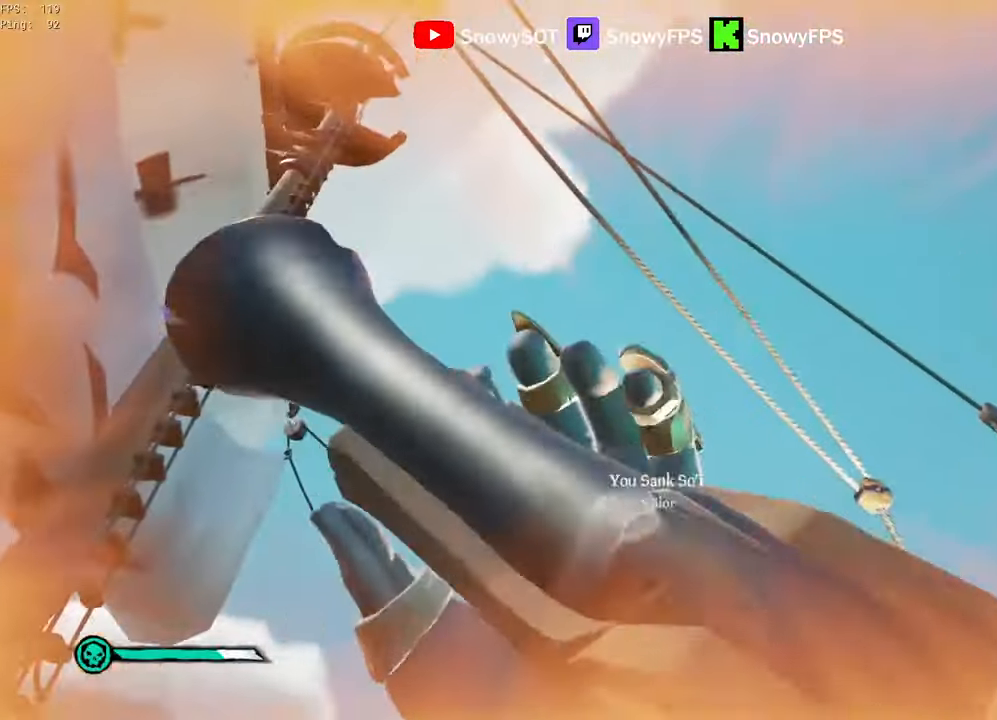
{"keys": ["a", "w"], "mouse": ["left"], "mouse_move": "right", "events": [[34, "f", "down"], [84, "f", "up"], [317, "3", "down"], [417, "3", "up"], [467, "mouse_left", "down"]]}
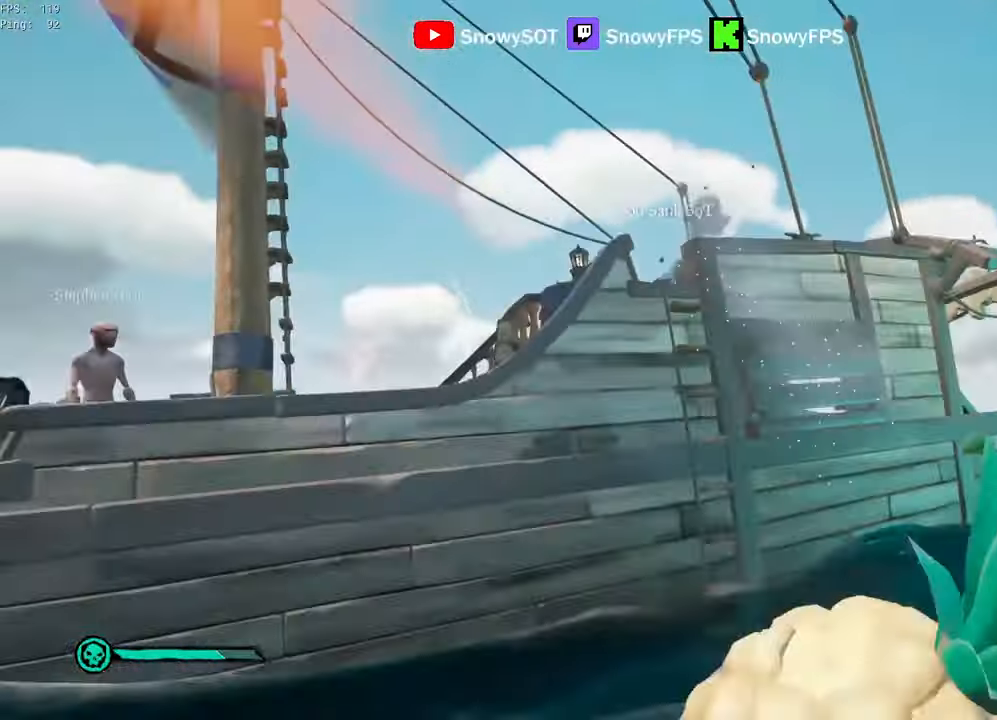
{"keys": ["d", "w"], "mouse": ["left"], "mouse_move": "right", "events": [[67, "mouse_left", "up"], [100, "a", "up"], [100, "d", "down"], [100, "mouse_left", "down"]]}
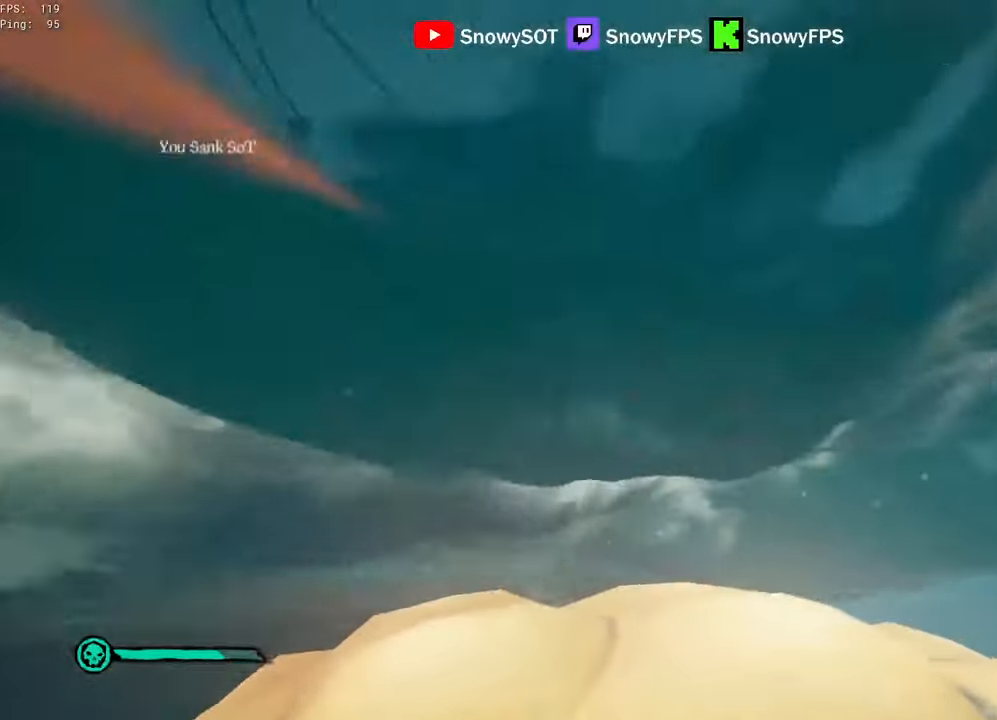
{"keys": ["d", "s", "space"], "mouse": ["left"], "mouse_move": "still", "events": [[216, "w", "up"], [350, "space", "down"], [450, "s", "down"]]}
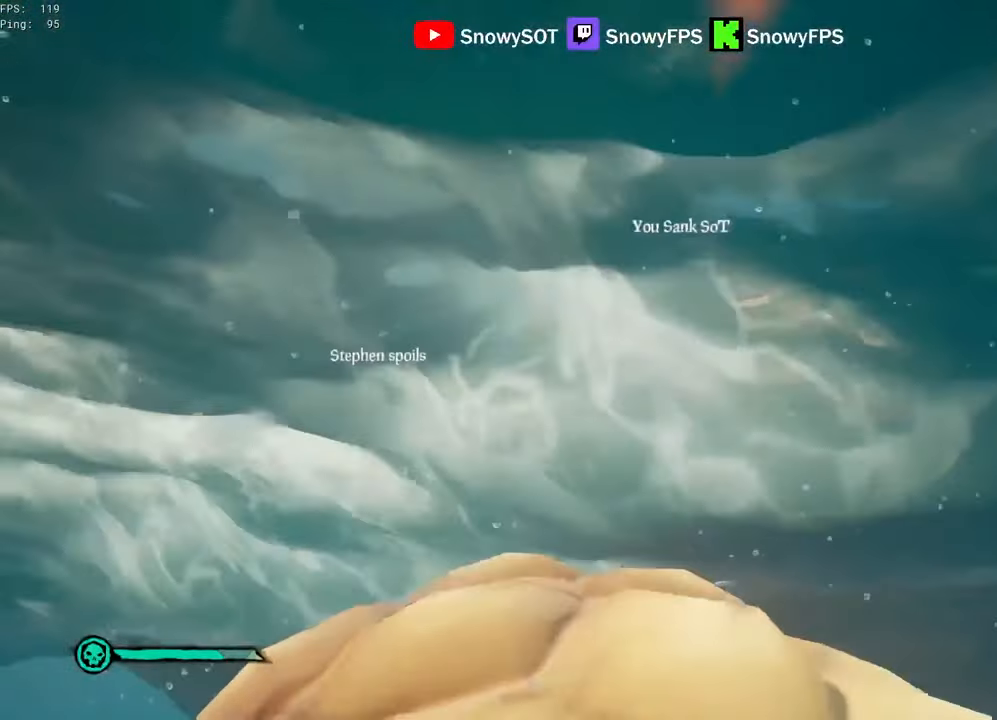
{"keys": ["d", "space"], "mouse": ["left"], "mouse_move": "still", "events": [[233, "mouse_left", "up"], [283, "mouse_left", "down"], [366, "mouse_left", "up"], [416, "mouse_left", "down"], [466, "s", "up"]]}
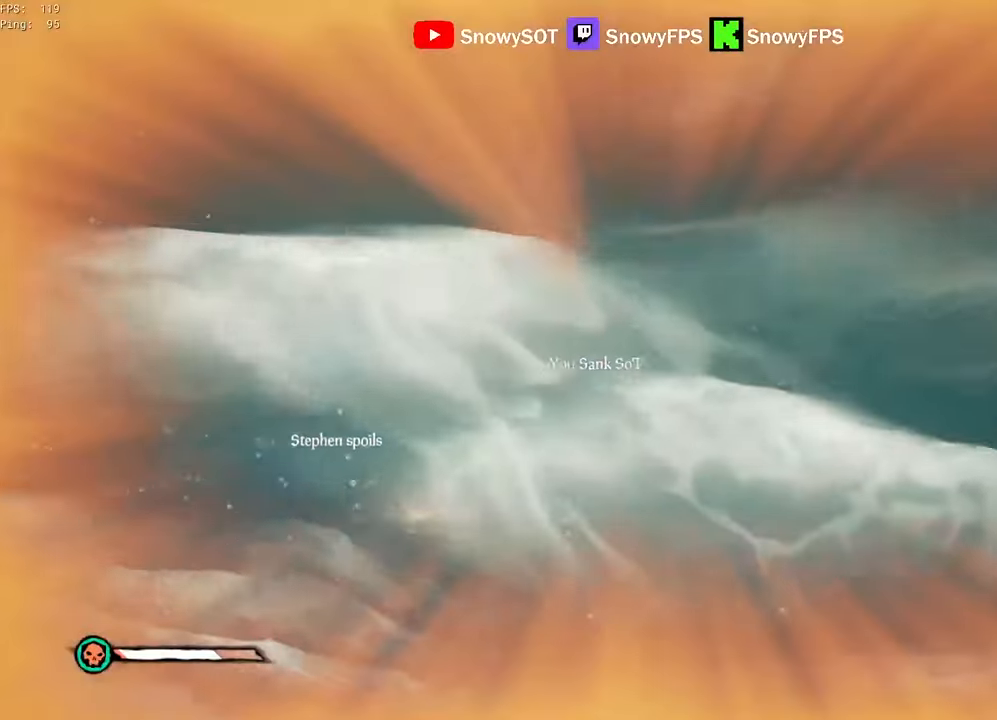
{"keys": ["d", "w"], "mouse": [], "mouse_move": "still", "events": [[150, "mouse_left", "up"], [200, "mouse_left", "down"], [200, "w", "down"], [333, "mouse_left", "up"], [383, "mouse_left", "down"], [433, "space", "up"], [483, "mouse_left", "up"]]}
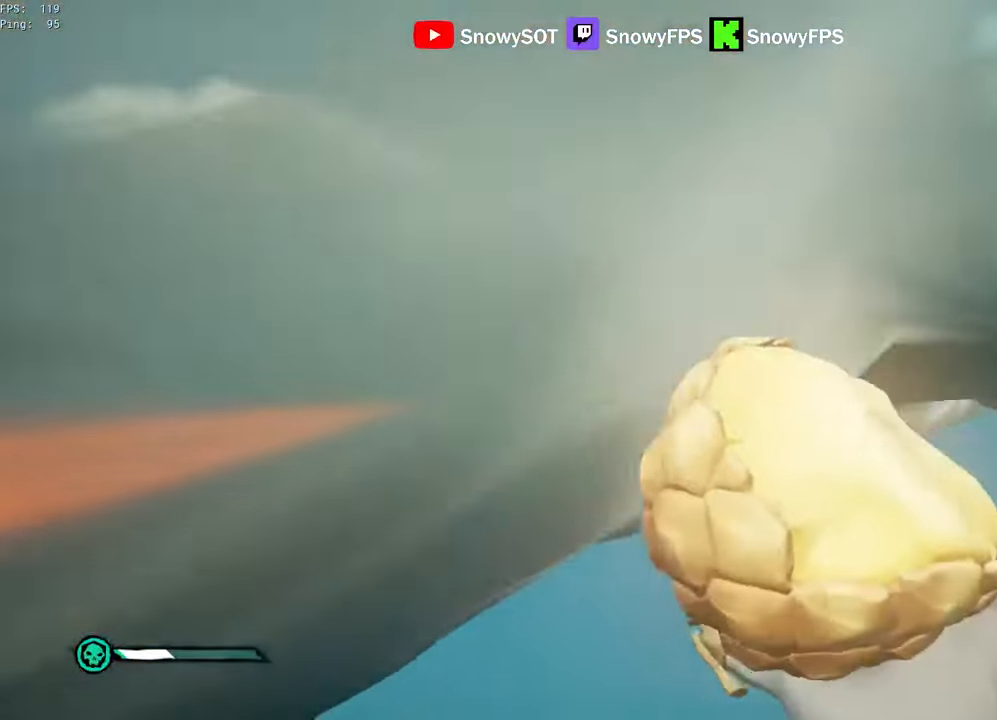
{"keys": ["d", "w"], "mouse": [], "mouse_move": "still", "events": [[33, "mouse_left", "down"], [66, "d", "up"], [166, "mouse_left", "up"], [216, "mouse_left", "down"], [283, "mouse_left", "up"], [350, "mouse_left", "down"], [450, "d", "down"], [483, "mouse_left", "up"]]}
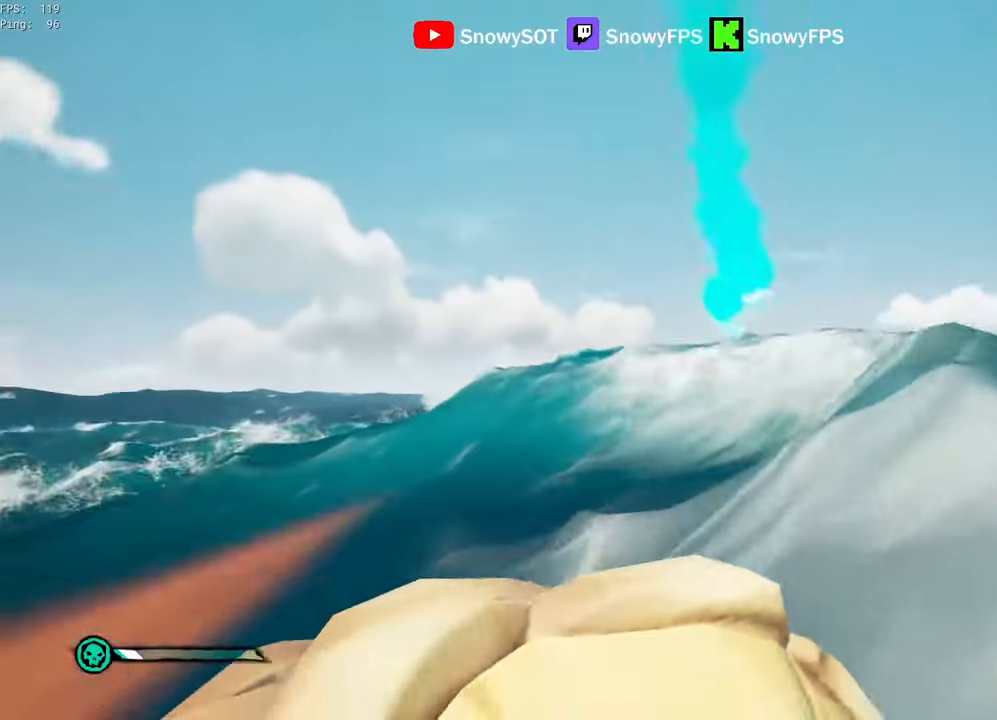
{"keys": ["w"], "mouse": ["left"], "mouse_move": "still", "events": [[50, "d", "up"], [50, "mouse_left", "down"], [133, "mouse_left", "up"], [183, "mouse_left", "down"], [283, "mouse_left", "up"], [316, "mouse_left", "down"], [416, "mouse_left", "up"], [466, "mouse_left", "down"]]}
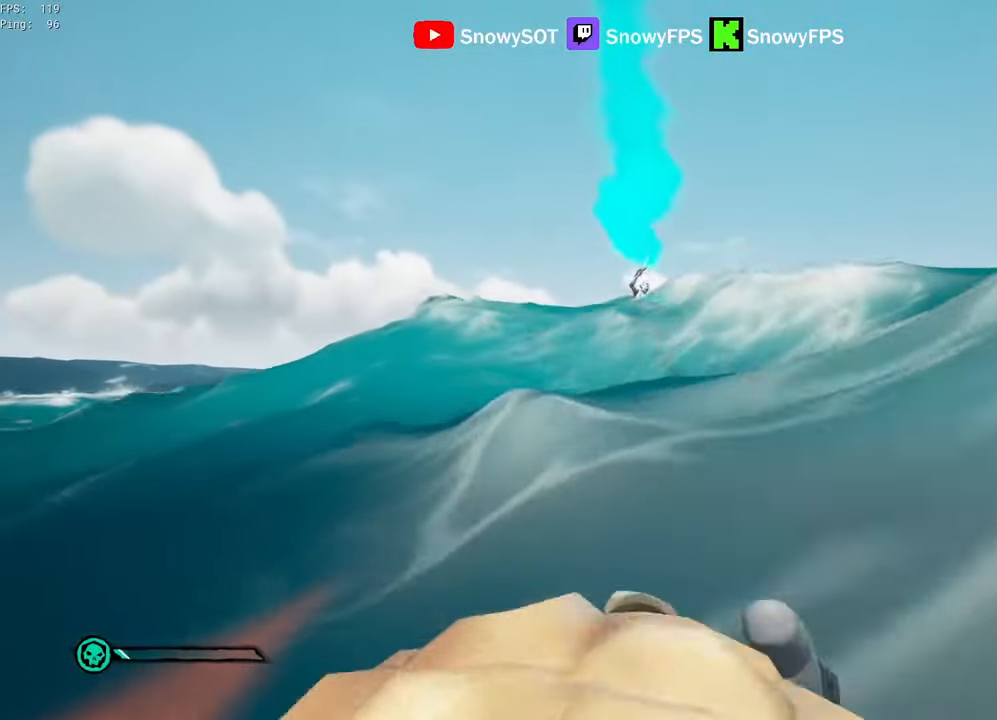
{"keys": ["w"], "mouse": ["left"], "mouse_move": "still", "events": [[66, "mouse_left", "up"], [100, "mouse_left", "down"], [250, "mouse_left", "up"], [283, "mouse_left", "down"], [383, "mouse_left", "up"], [433, "mouse_left", "down"]]}
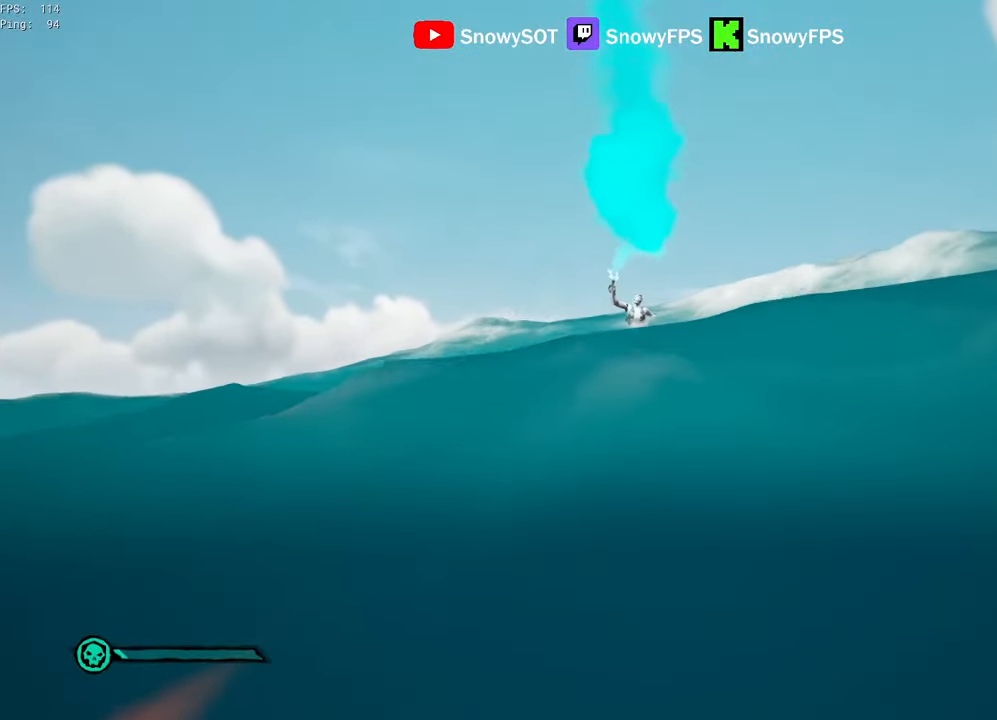
{"keys": ["shift", "w"], "mouse": [], "mouse_move": "still", "events": [[66, "mouse_left", "up"], [316, "shift", "down"]]}
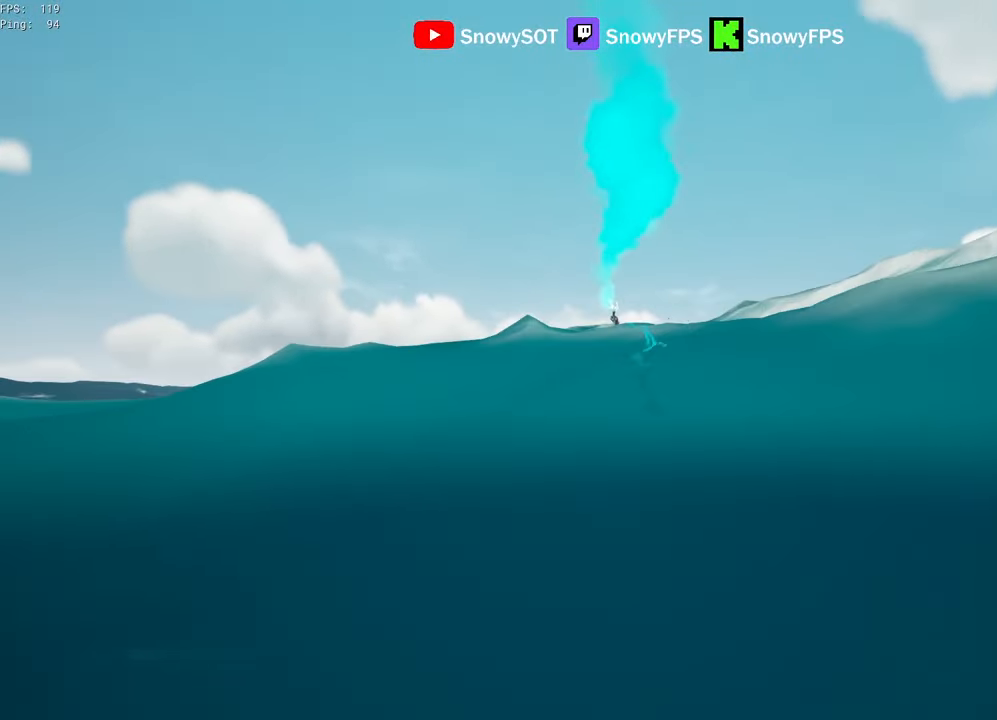
{"keys": ["shift", "w"], "mouse": [], "mouse_move": "still", "events": []}
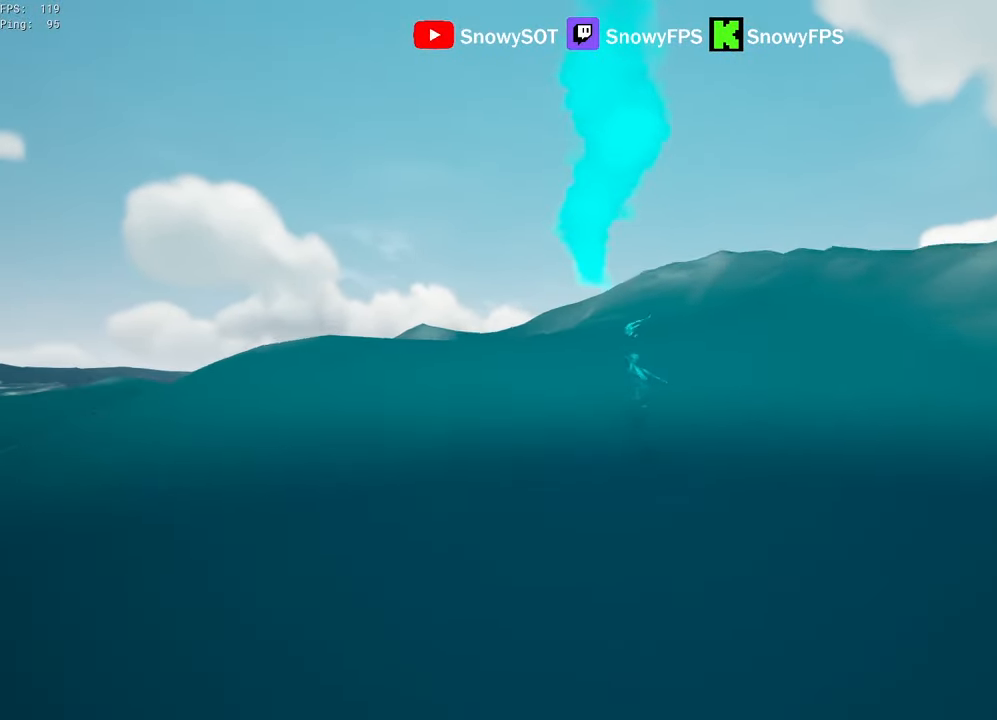
{"keys": ["w"], "mouse": [], "mouse_move": "still", "events": [[16, "shift", "up"]]}
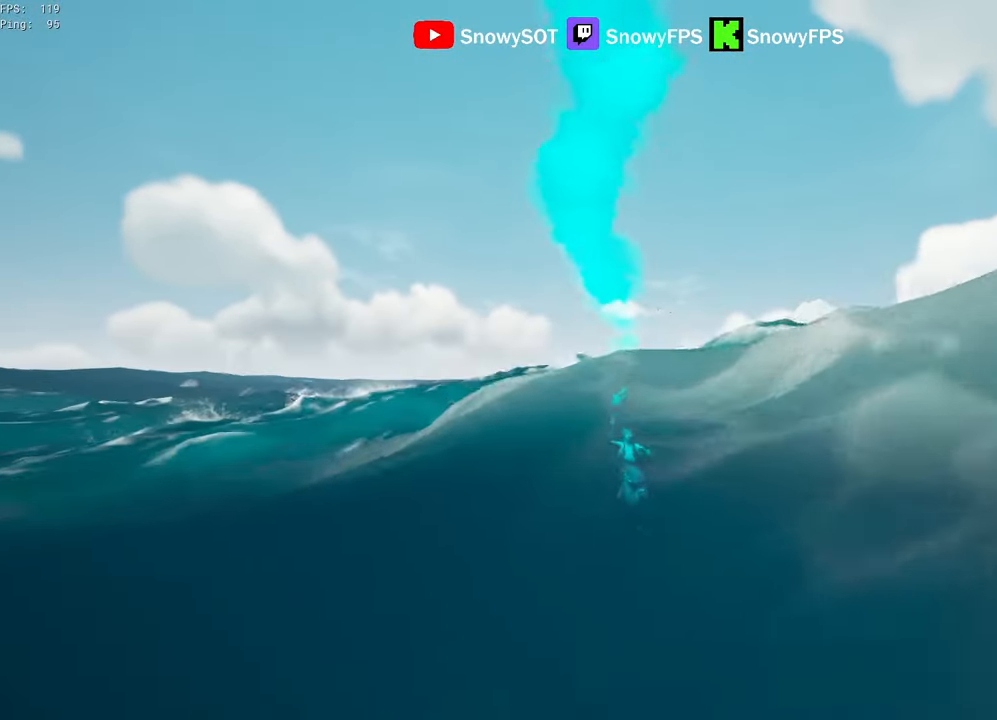
{"keys": ["a", "w"], "mouse": [], "mouse_move": "still", "events": [[450, "a", "down"]]}
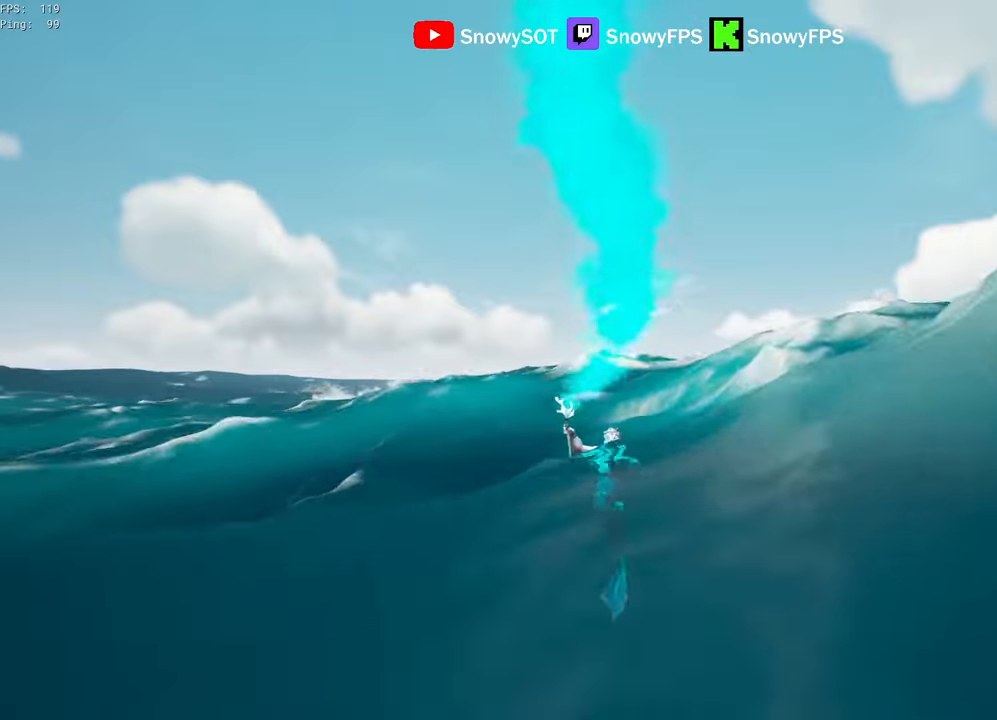
{"keys": ["w"], "mouse": [], "mouse_move": "still", "events": [[50, "a", "up"]]}
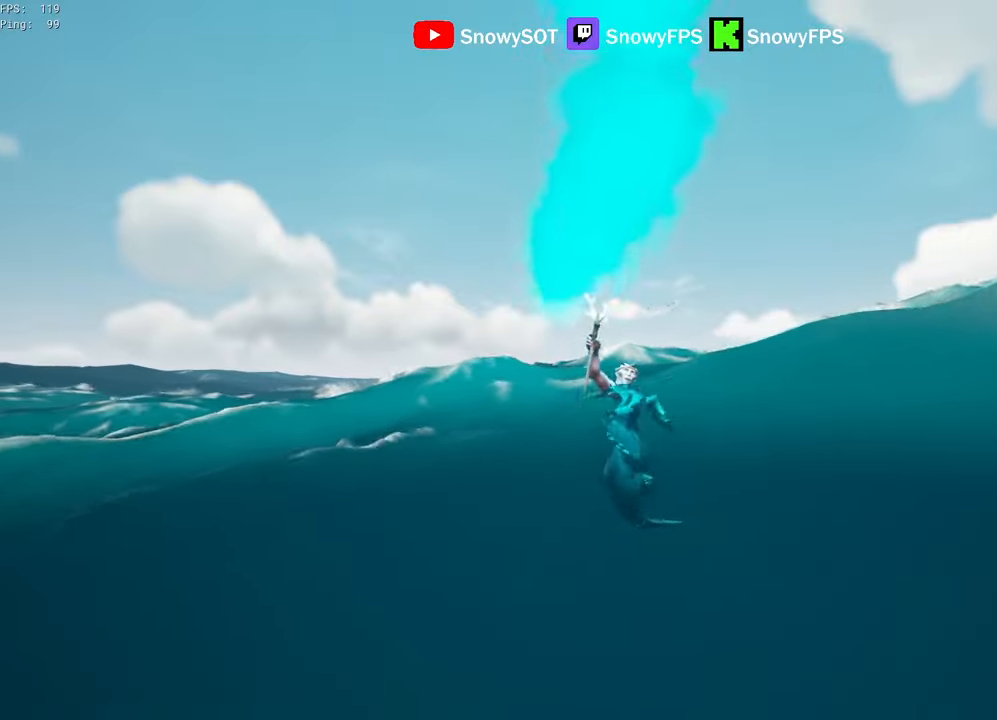
{"keys": ["a", "w"], "mouse": [], "mouse_move": "still", "events": [[484, "a", "down"]]}
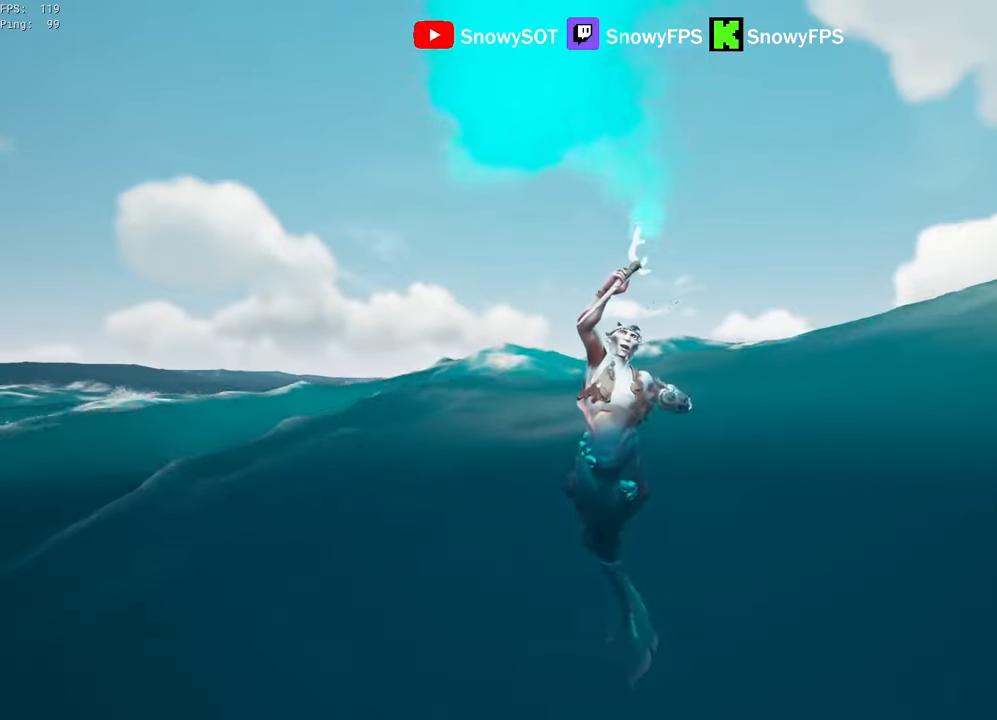
{"keys": [], "mouse": [], "mouse_move": "still", "events": [[67, "a", "up"], [167, "f", "down"], [217, "f", "up"], [317, "f", "down"], [350, "f", "up"], [350, "w", "up"], [450, "f", "down"], [500, "f", "up"]]}
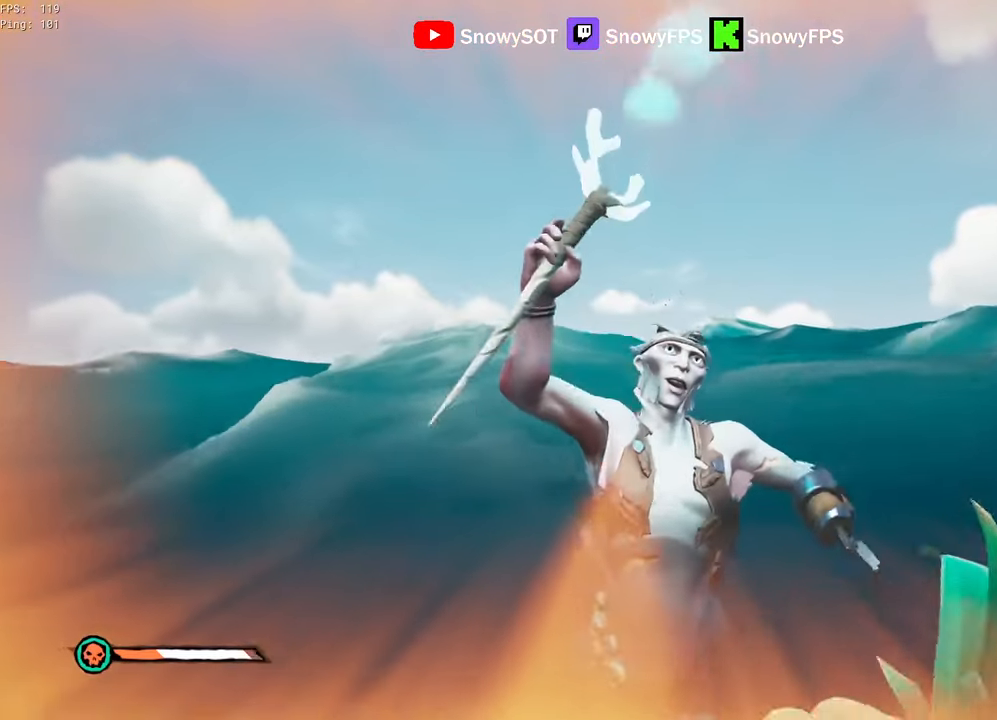
{"keys": ["f"], "mouse": [], "mouse_move": "still", "events": [[84, "f", "down"], [134, "f", "up"], [184, "f", "down"], [284, "f", "up"], [317, "f", "down"], [367, "f", "up"], [467, "f", "down"]]}
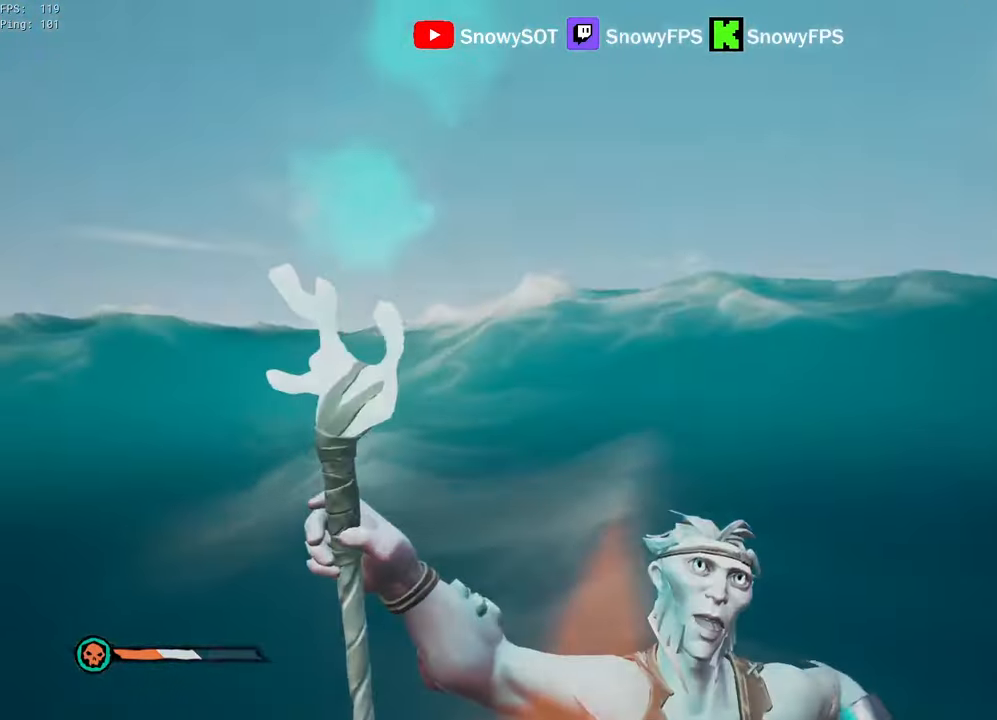
{"keys": ["w"], "mouse": [], "mouse_move": "still", "events": [[17, "f", "up"], [434, "w", "down"]]}
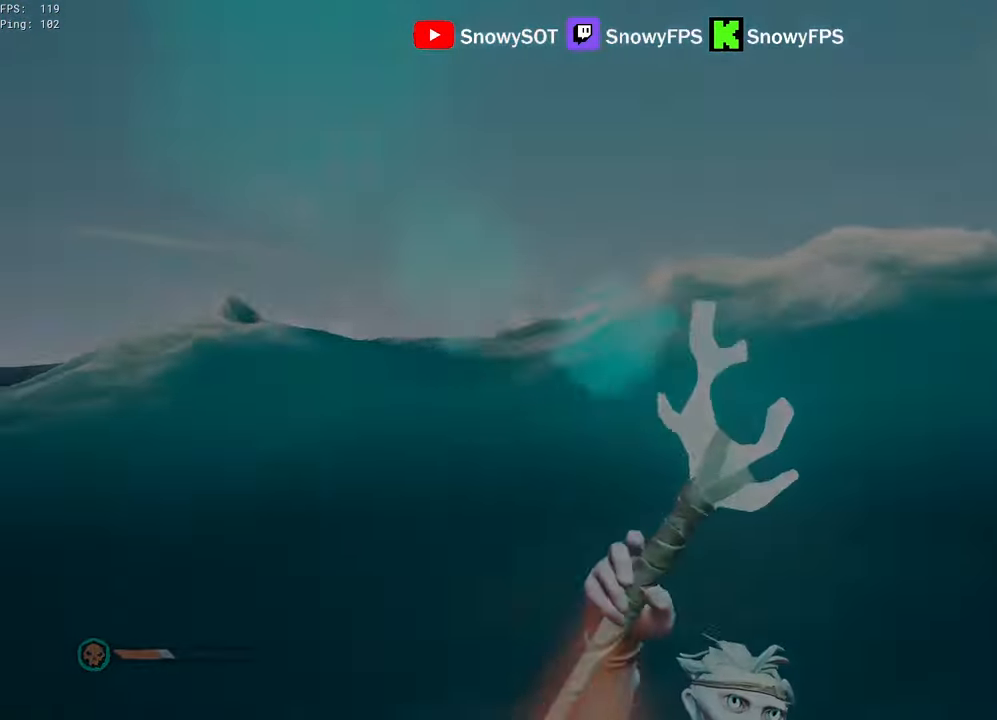
{"keys": ["w"], "mouse": [], "mouse_move": "still", "events": [[267, "mouse_left", "down"], [350, "mouse_left", "up"], [400, "mouse_left", "down"], [500, "mouse_left", "up"]]}
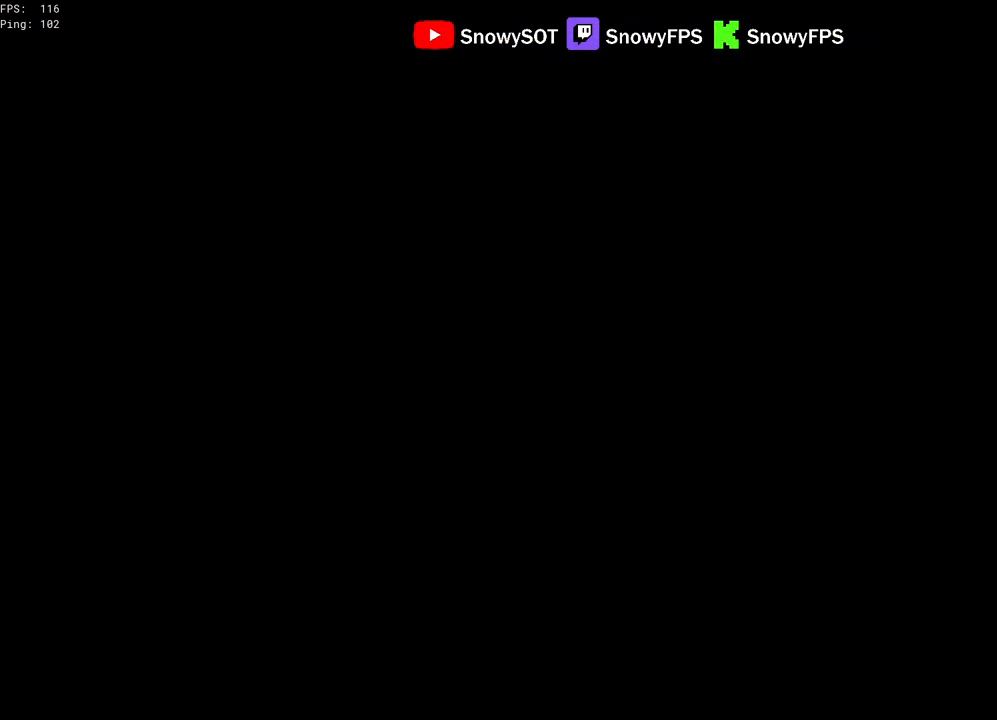
{"keys": ["w"], "mouse": [], "mouse_move": "still", "events": [[34, "mouse_left", "down"], [134, "mouse_left", "up"], [184, "mouse_left", "down"], [317, "mouse_left", "up"], [367, "mouse_left", "down"], [467, "mouse_left", "up"]]}
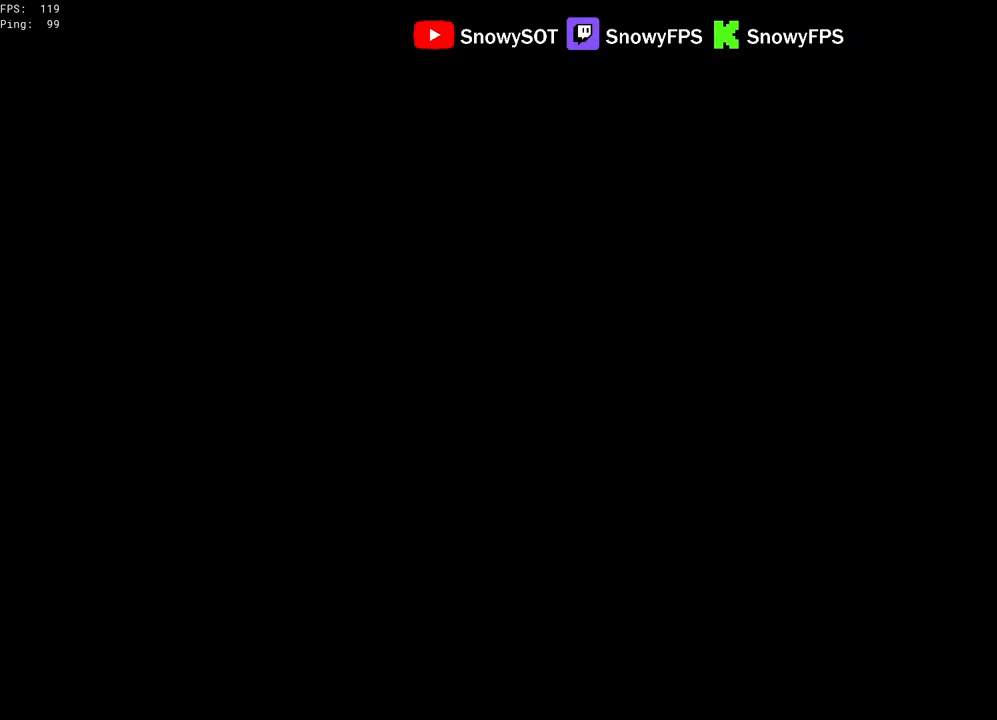
{"keys": ["w"], "mouse": ["left"], "mouse_move": "still", "events": [[17, "mouse_left", "down"], [100, "mouse_left", "up"], [200, "mouse_left", "down"], [300, "mouse_left", "up"], [334, "mouse_left", "down"]]}
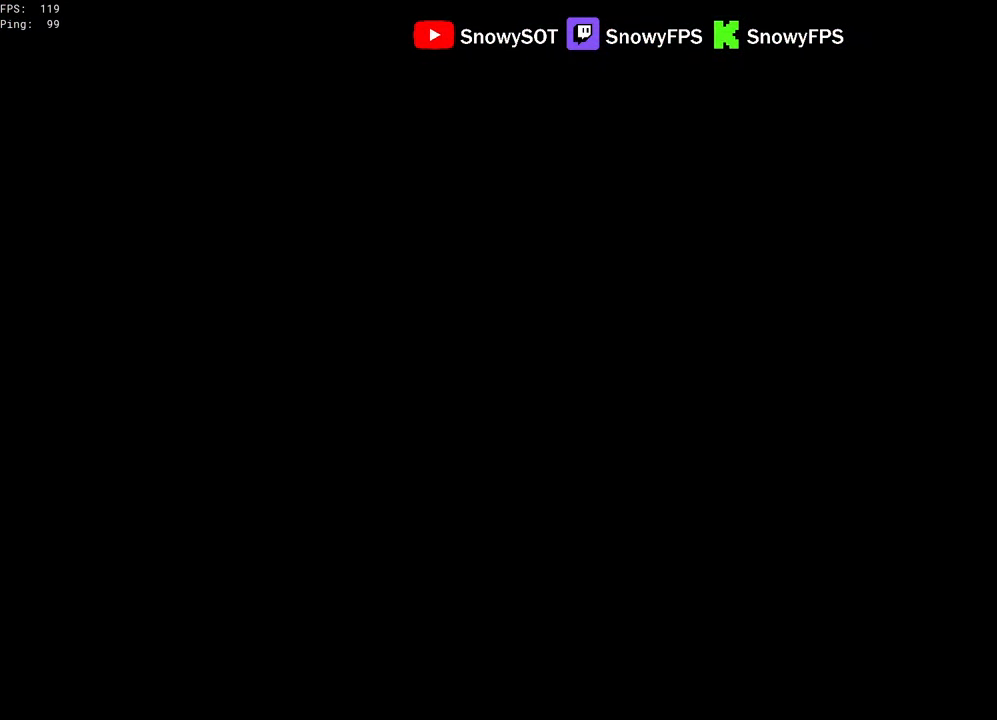
{"keys": ["w"], "mouse": ["left"], "mouse_move": "still", "events": [[117, "mouse_left", "up"], [167, "mouse_left", "down"], [450, "mouse_left", "up"], [500, "mouse_left", "down"]]}
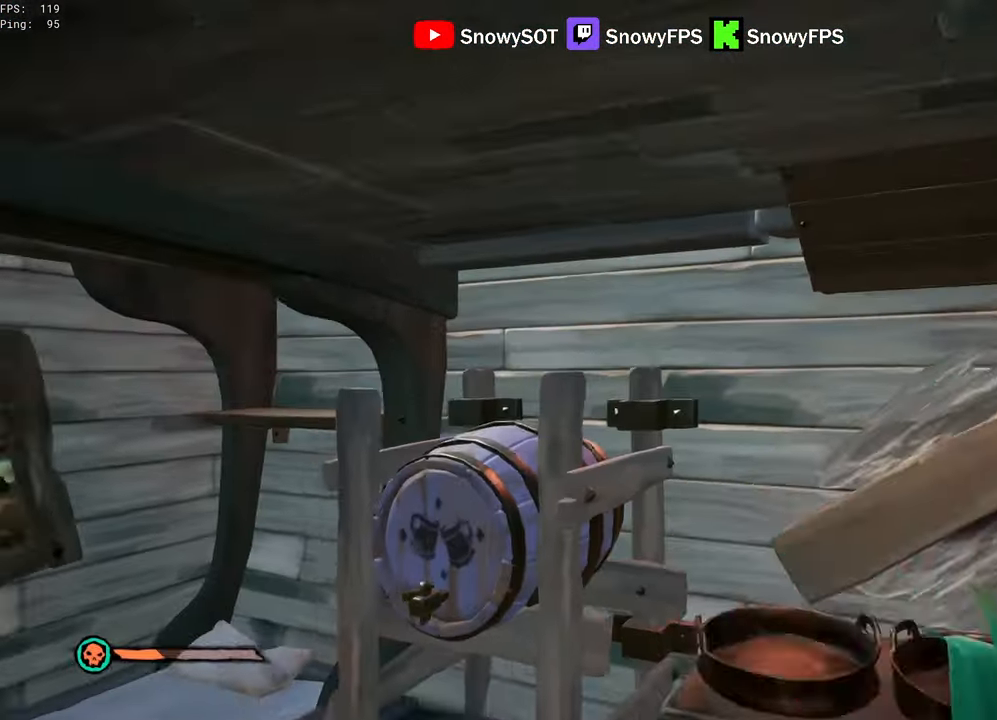
{"keys": ["a", "w"], "mouse": [], "mouse_move": "left", "events": [[134, "mouse_left", "up"], [184, "mouse_left", "down"], [284, "mouse_left", "up"], [284, "w", "up"], [367, "a", "down"], [367, "mouse_left", "down"], [417, "w", "down"], [467, "mouse_left", "up"]]}
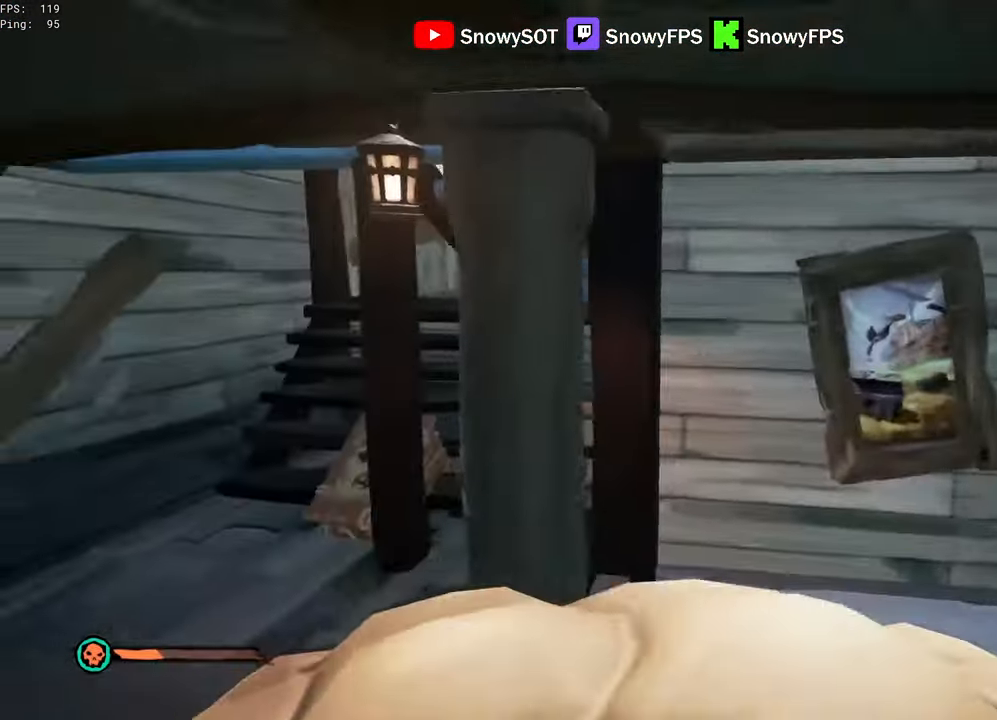
{"keys": ["a", "w"], "mouse": ["left"], "events": [[17, "mouse_left", "down"], [67, "a", "up"], [100, "mouse_left", "up"], [150, "mouse_left", "down"], [200, "a", "down"], [250, "mouse_left", "up"], [334, "mouse_left", "down"], [434, "mouse_left", "up"], [484, "mouse_left", "down"]]}
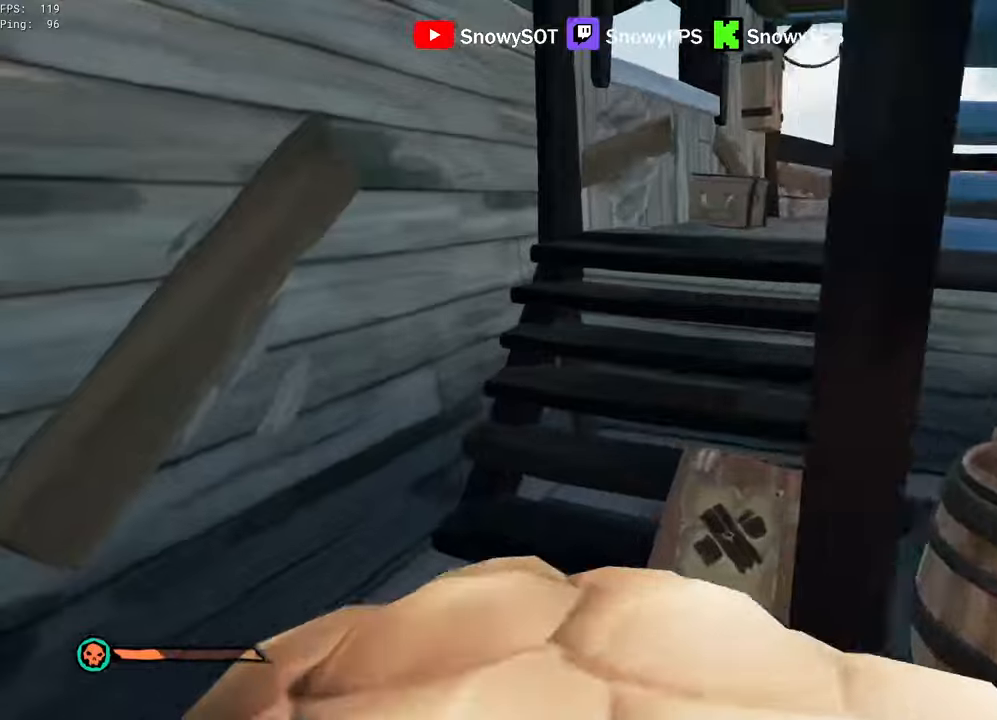
{"keys": ["d", "w"], "mouse": [], "mouse_move": "right", "events": [[34, "a", "up"], [67, "mouse_left", "up"], [117, "mouse_left", "down"], [267, "mouse_left", "up"], [267, "space", "down"], [400, "space", "up"], [500, "d", "down"]]}
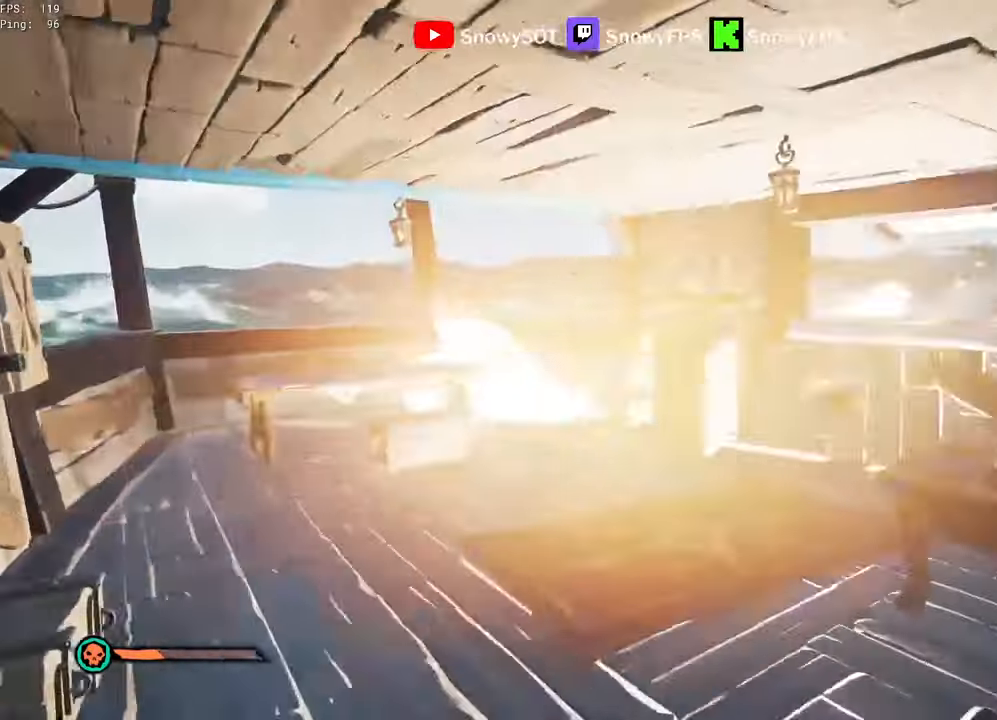
{"keys": ["d", "w"], "mouse": [], "mouse_move": "still", "events": []}
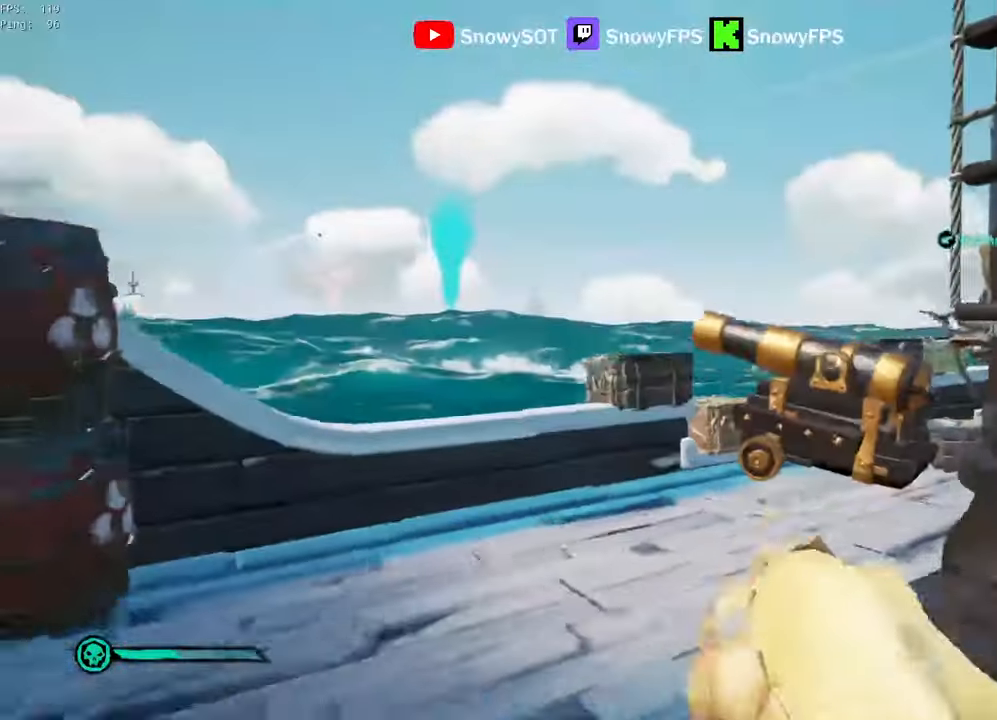
{"keys": ["a", "s"], "mouse": [], "mouse_move": "left", "events": [[100, "w", "up"], [200, "s", "down"], [250, "d", "up"], [434, "a", "down"]]}
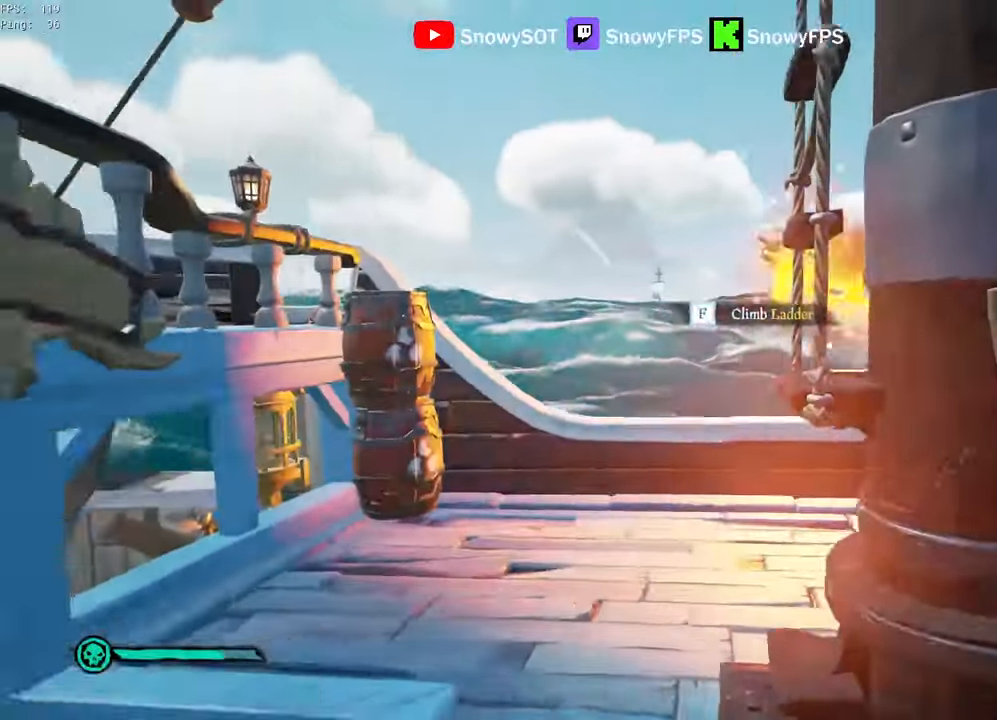
{"keys": ["w"], "mouse": [], "mouse_move": "left", "events": [[34, "s", "up"], [300, "space", "down"], [350, "w", "down"], [400, "space", "up"], [500, "a", "up"]]}
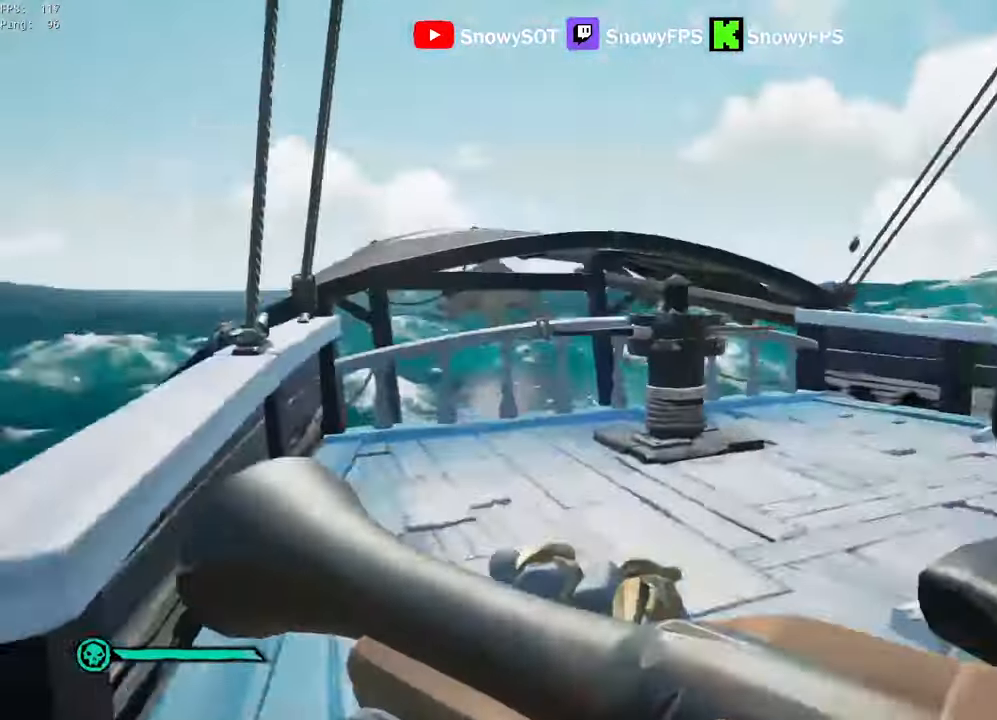
{"keys": ["w"], "mouse": [], "mouse_move": "left", "events": [[367, "f", "down"], [417, "f", "up"]]}
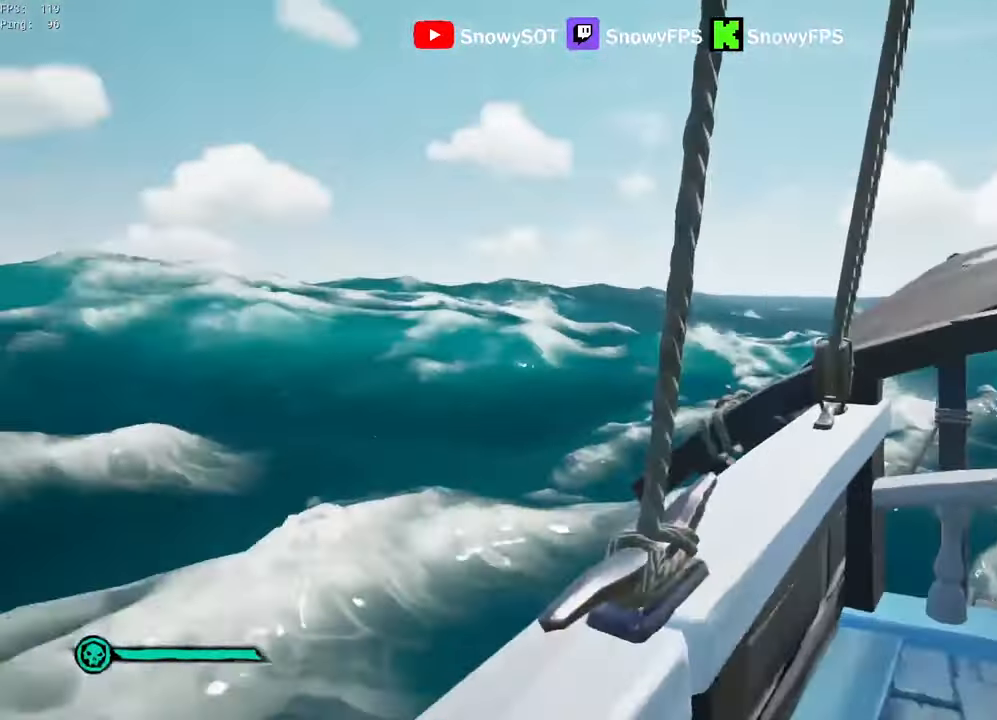
{"keys": ["w"], "mouse": [], "mouse_move": "still", "events": []}